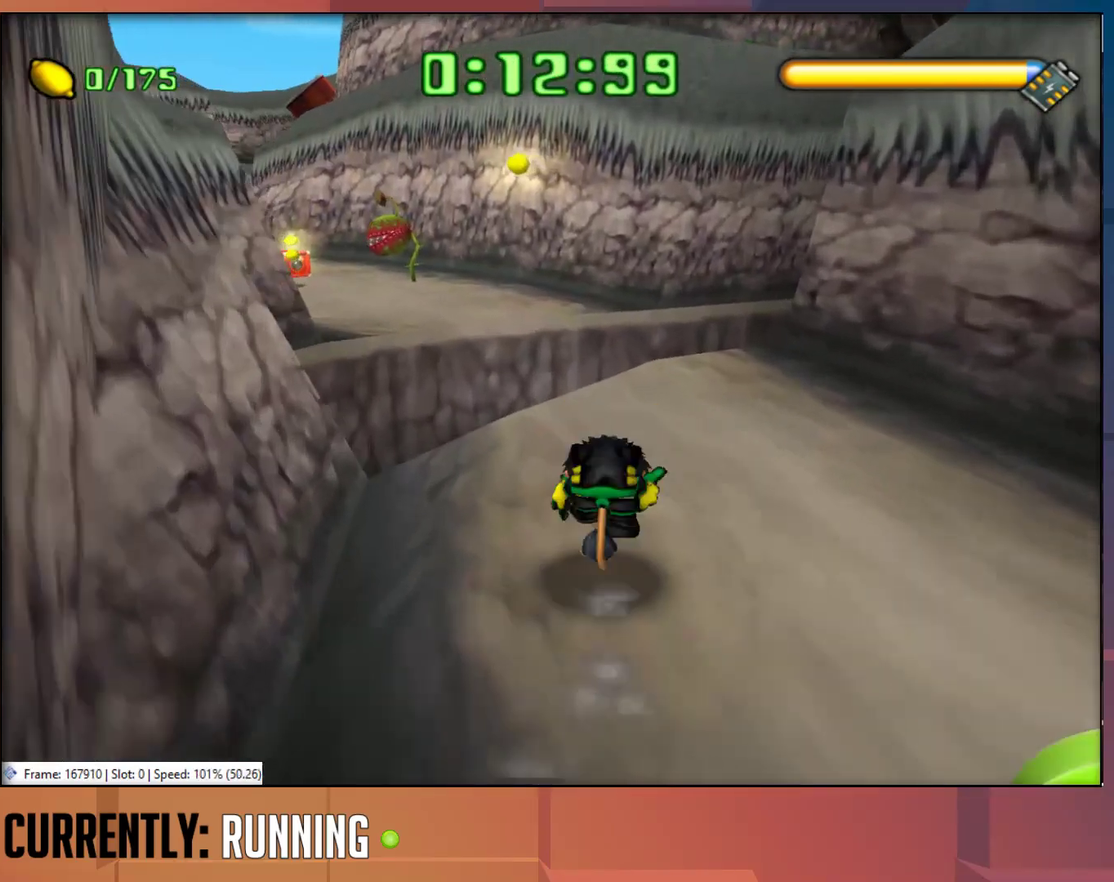
Gameplay with a controller (PlayStation layout); each line is a JSON object with the inputs held at the frame after it. "events" lists button and stick changes between this image and that frame as [ms after this image, input, new state], when the widget could be followed in between.
{"buttons": [], "left_stick": "up-left", "right_stick": "center", "events": [[400, "left_stick", "up-left"]]}
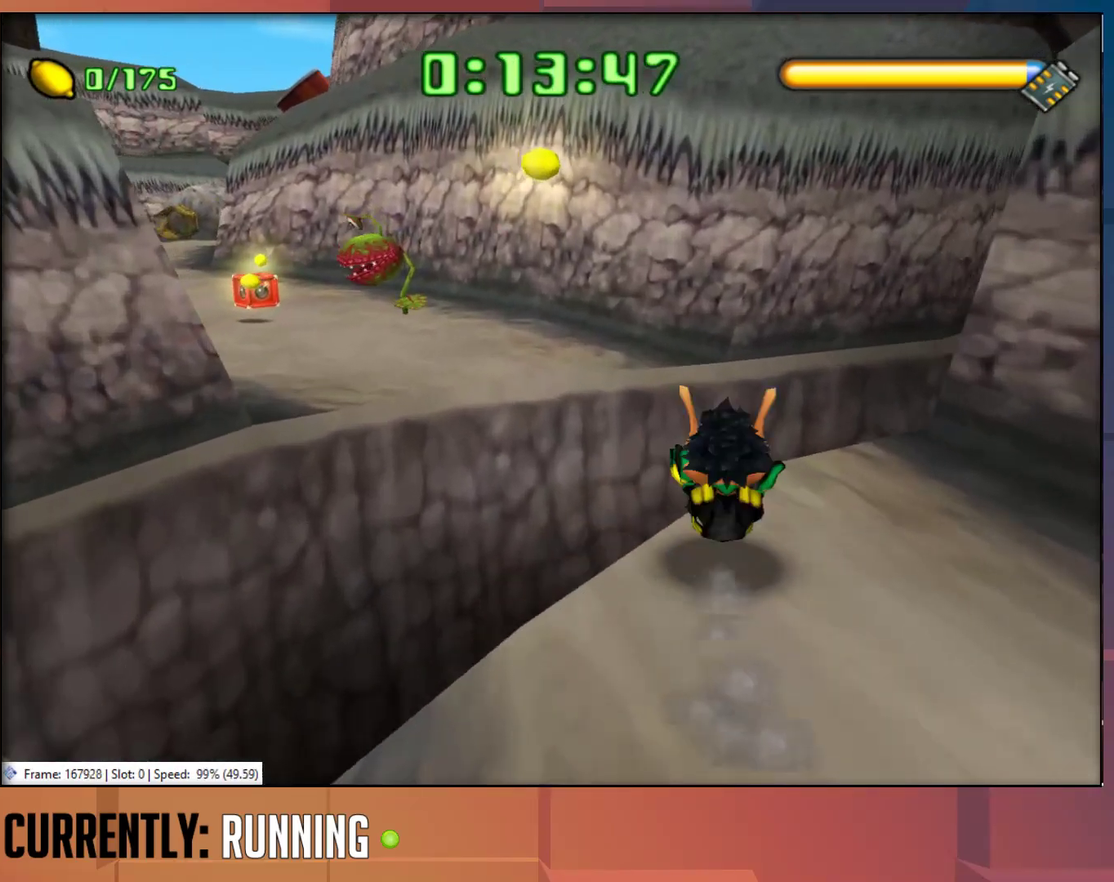
{"buttons": [], "left_stick": "up-left", "right_stick": "center", "events": [[117, "CROSS", "down"], [283, "CROSS", "up"]]}
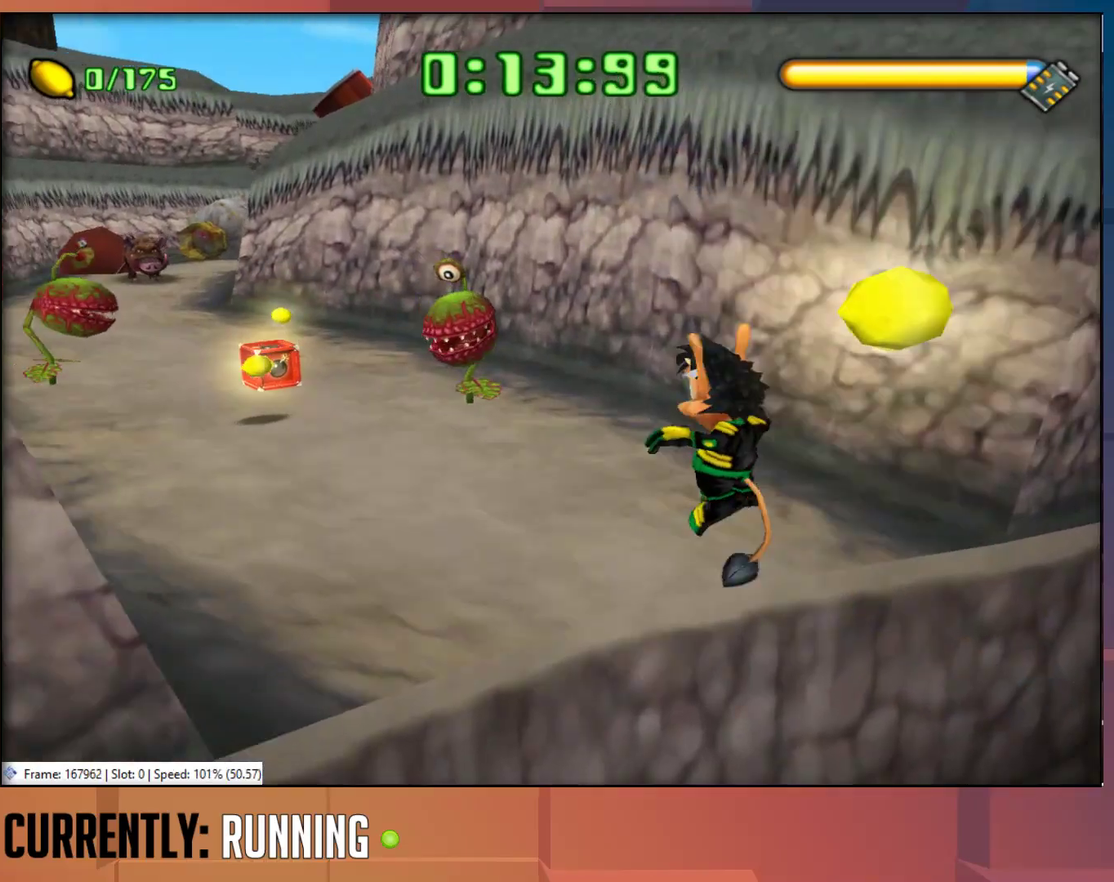
{"buttons": ["TRIANGLE"], "left_stick": "up-left", "right_stick": "center", "events": [[283, "TRIANGLE", "down"], [417, "TRIANGLE", "up"], [483, "TRIANGLE", "down"]]}
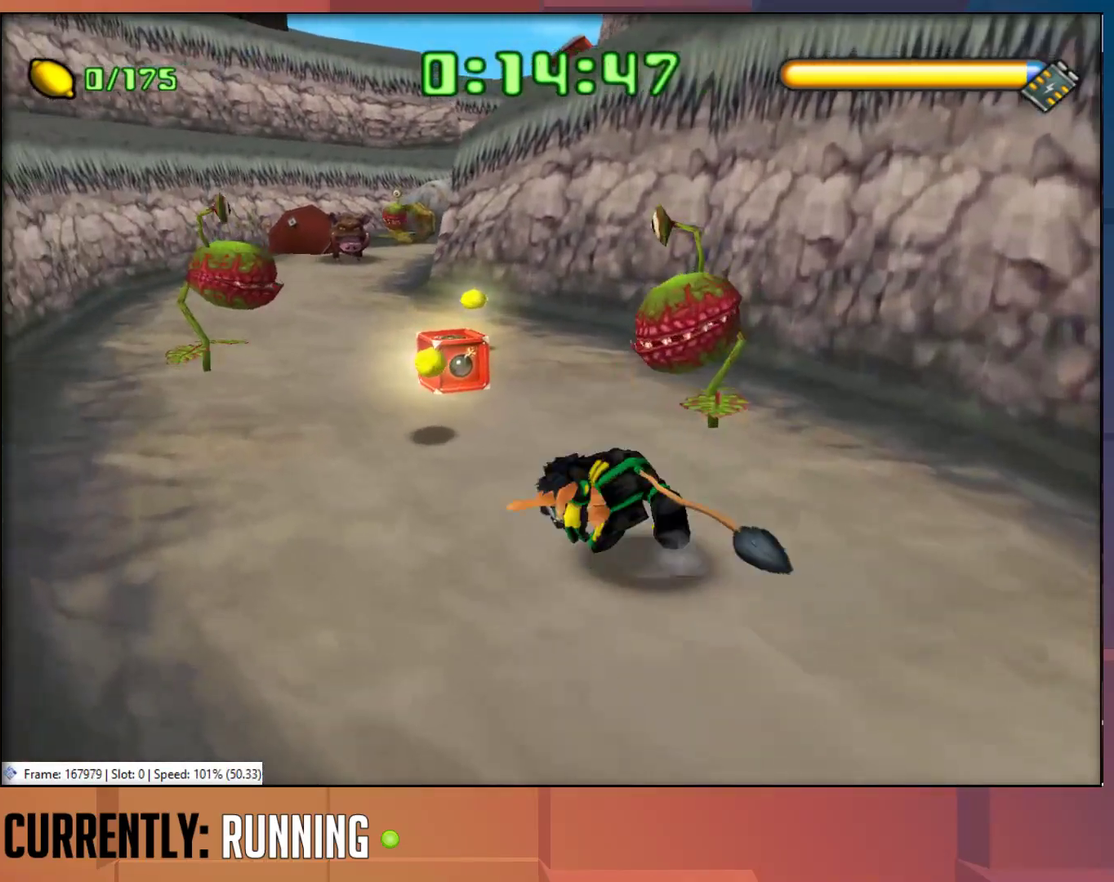
{"buttons": [], "left_stick": "up", "right_stick": "center", "events": [[83, "TRIANGLE", "up"], [183, "TRIANGLE", "down"], [250, "TRIANGLE", "up"], [283, "left_stick", "up"]]}
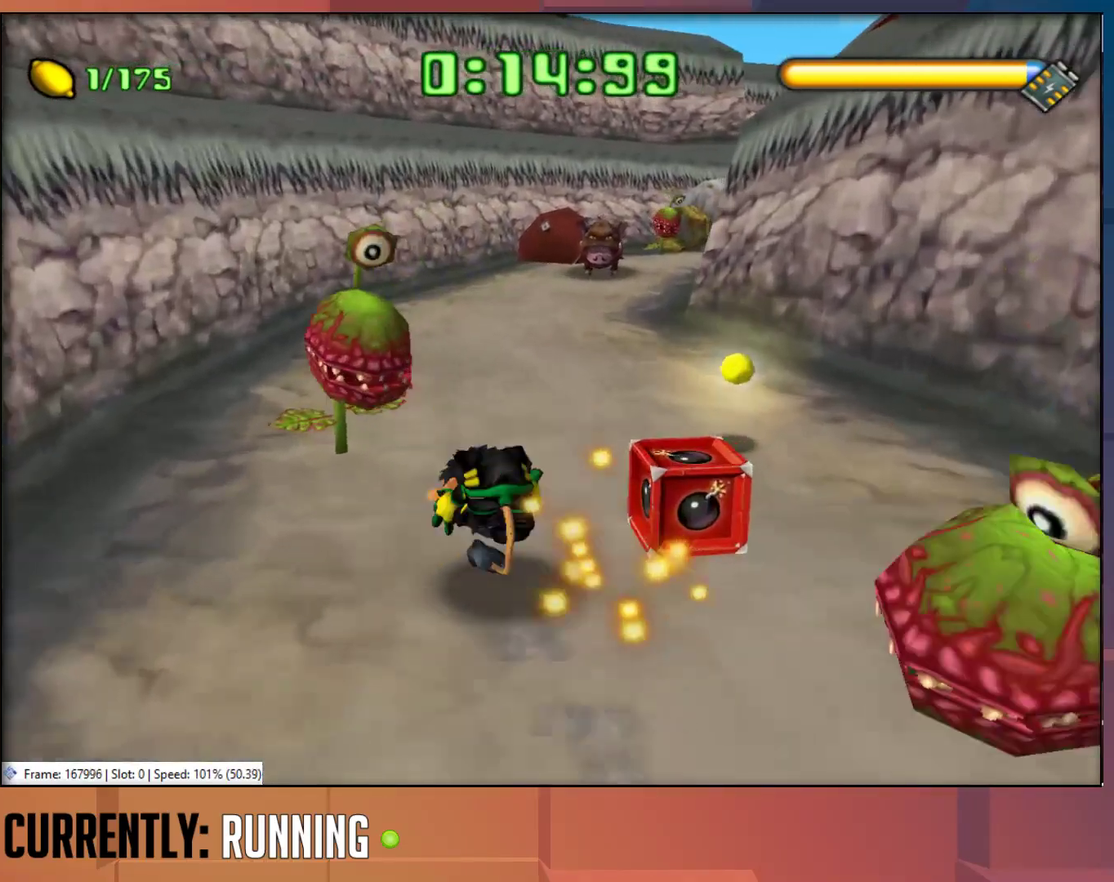
{"buttons": ["TRIANGLE"], "left_stick": "up-right", "right_stick": "center", "events": [[183, "left_stick", "up-right"], [267, "TRIANGLE", "down"], [400, "TRIANGLE", "up"], [467, "TRIANGLE", "down"]]}
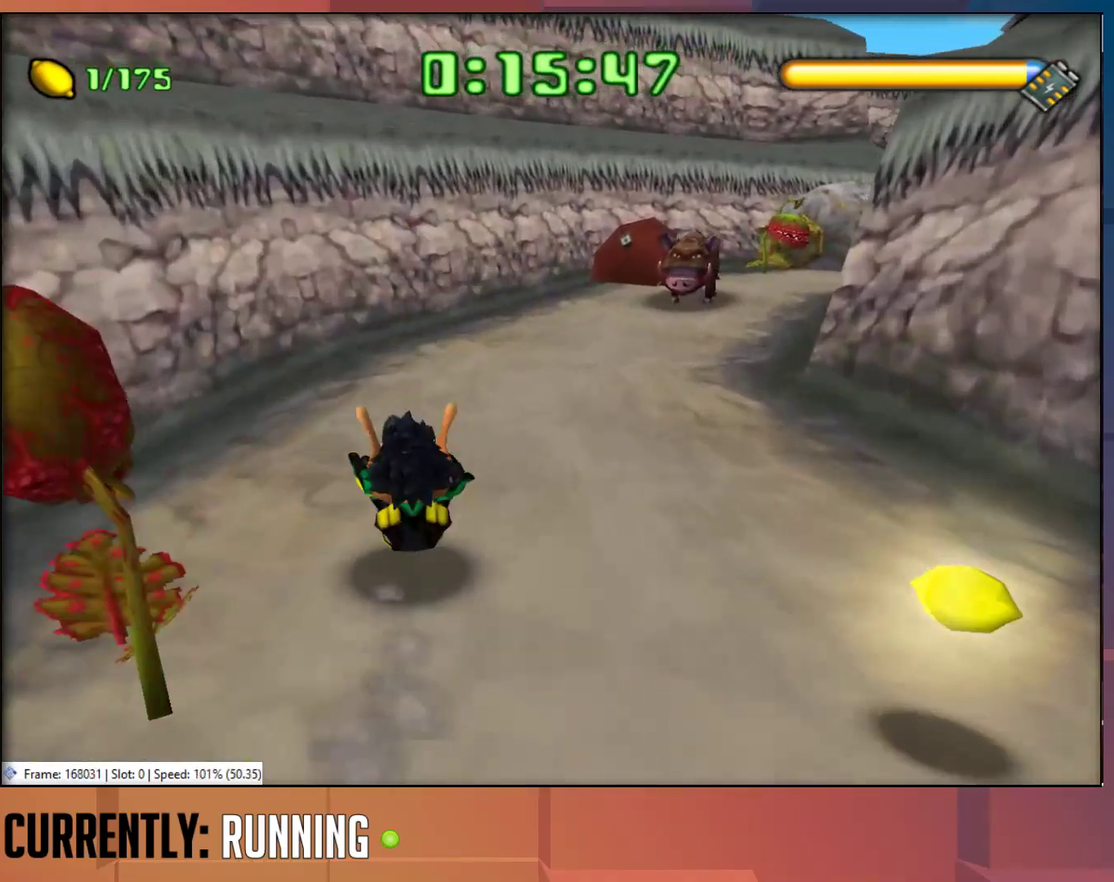
{"buttons": [], "left_stick": "up-right", "right_stick": "center", "events": [[17, "left_stick", "up"], [100, "TRIANGLE", "up"], [133, "left_stick", "up-right"], [167, "TRIANGLE", "down"], [267, "TRIANGLE", "up"], [333, "TRIANGLE", "down"], [467, "TRIANGLE", "up"]]}
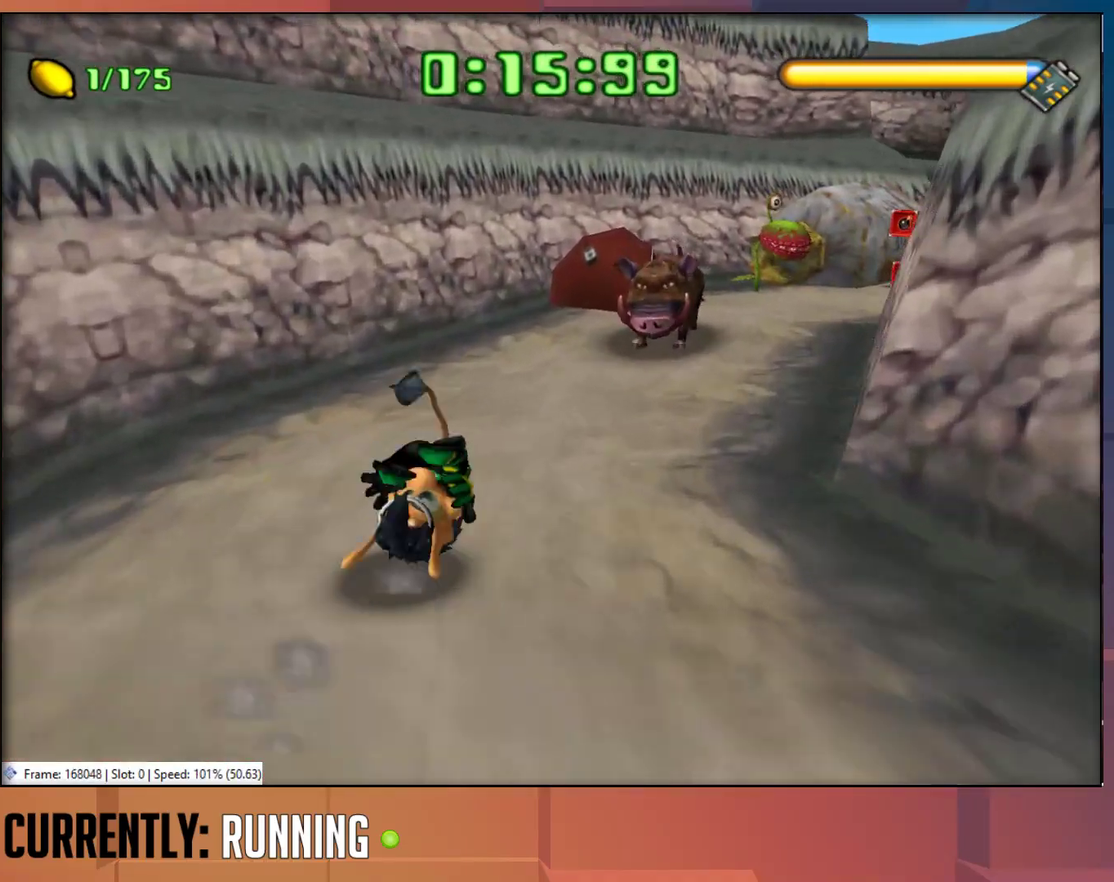
{"buttons": [], "left_stick": "up-right", "right_stick": "center", "events": [[67, "TRIANGLE", "down"], [167, "TRIANGLE", "up"], [233, "TRIANGLE", "down"], [333, "TRIANGLE", "up"], [400, "TRIANGLE", "down"], [500, "TRIANGLE", "up"]]}
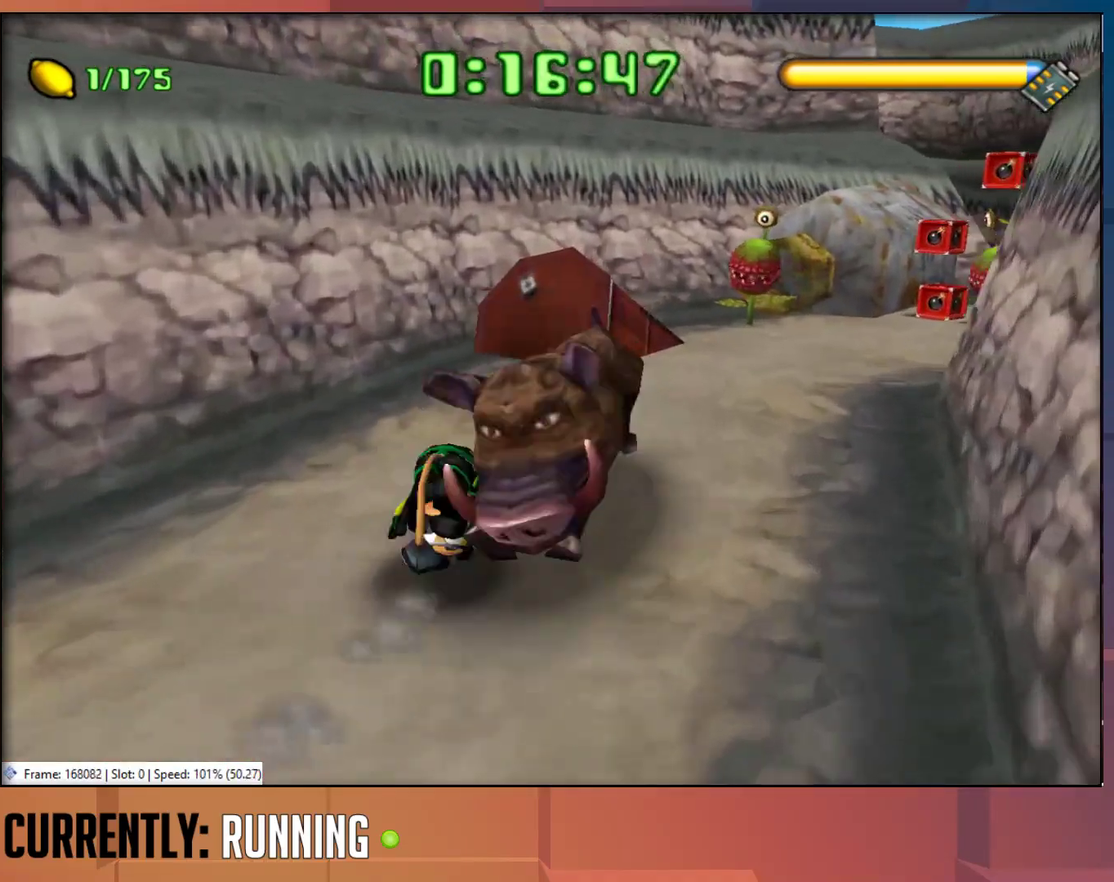
{"buttons": ["TRIANGLE"], "left_stick": "up-right", "right_stick": "center", "events": [[67, "TRIANGLE", "down"], [183, "TRIANGLE", "up"], [267, "TRIANGLE", "down"], [383, "TRIANGLE", "up"], [450, "TRIANGLE", "down"]]}
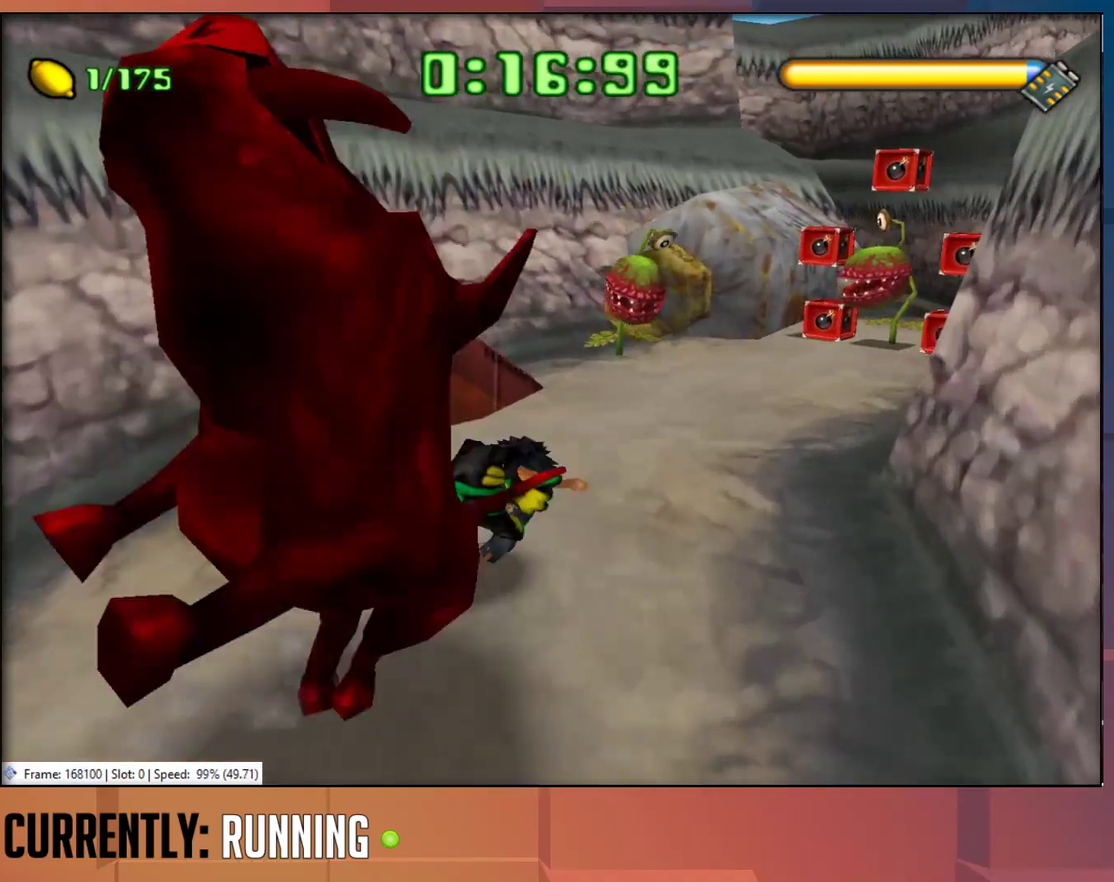
{"buttons": [], "left_stick": "up", "right_stick": "center", "events": [[33, "TRIANGLE", "up"], [83, "left_stick", "up"]]}
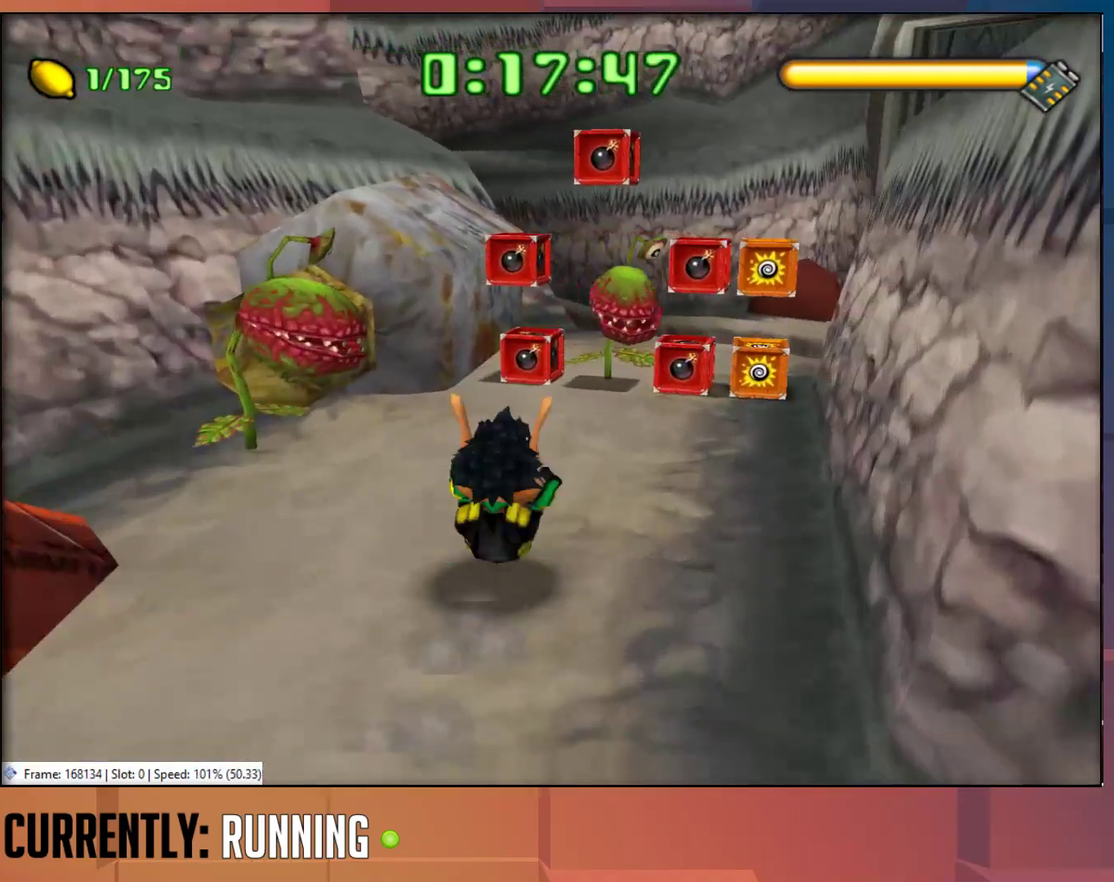
{"buttons": [], "left_stick": "up", "right_stick": "center", "events": [[317, "SQUARE", "down"], [417, "SQUARE", "up"]]}
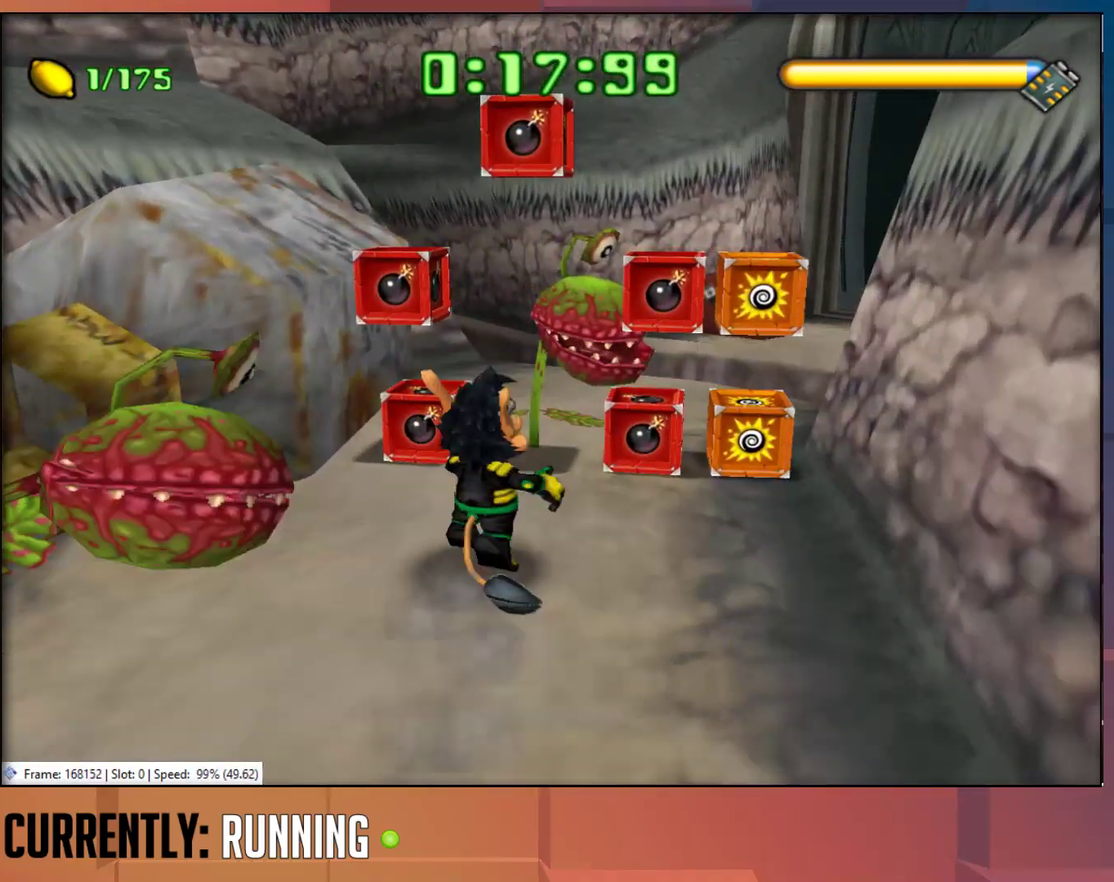
{"buttons": [], "left_stick": "up-right", "right_stick": "center", "events": [[167, "left_stick", "up-right"]]}
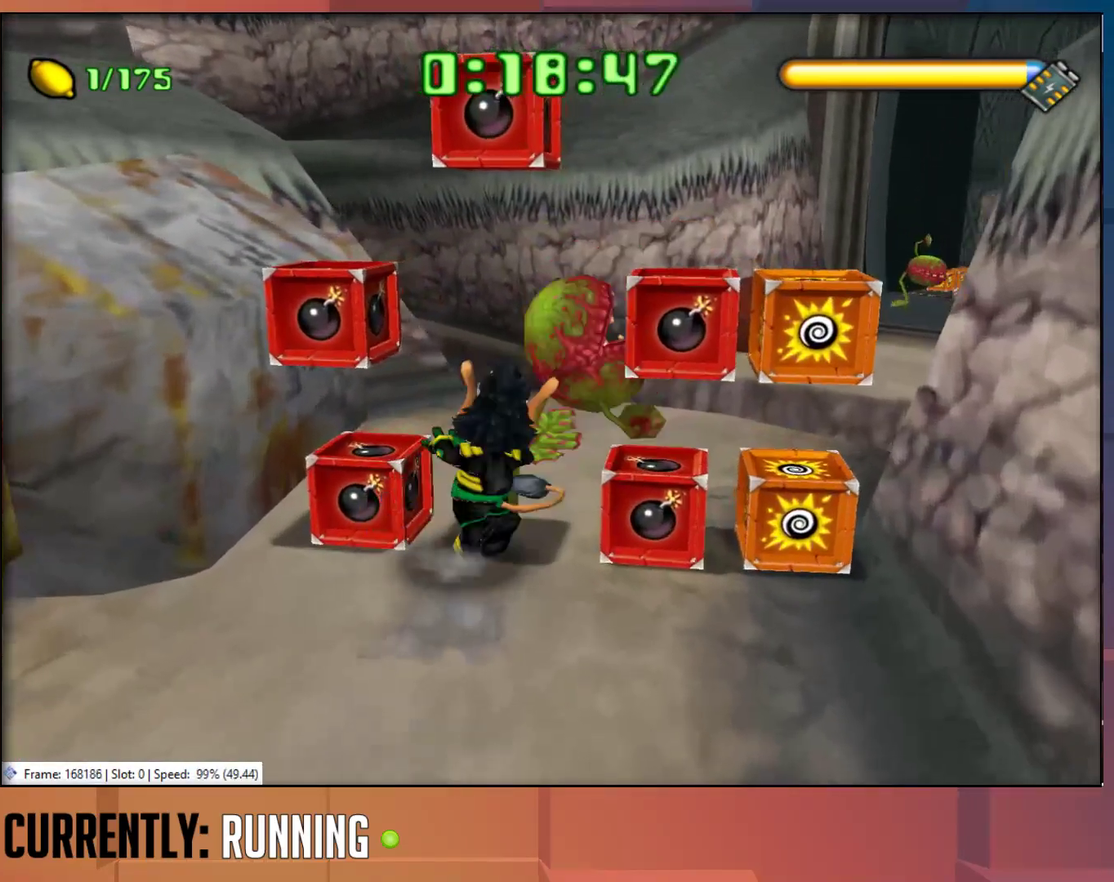
{"buttons": [], "left_stick": "up-right", "right_stick": "center", "events": [[200, "left_stick", "up"], [367, "left_stick", "up-right"]]}
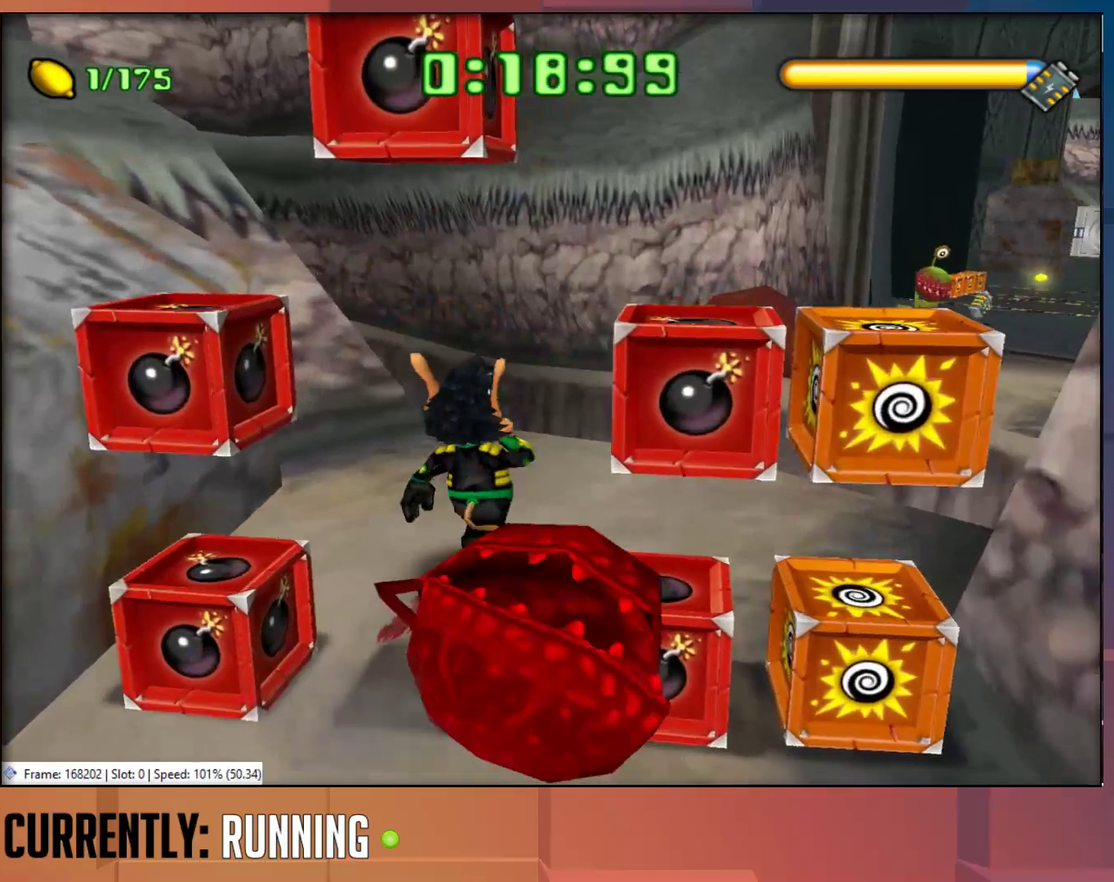
{"buttons": [], "left_stick": "up-right", "right_stick": "center", "events": []}
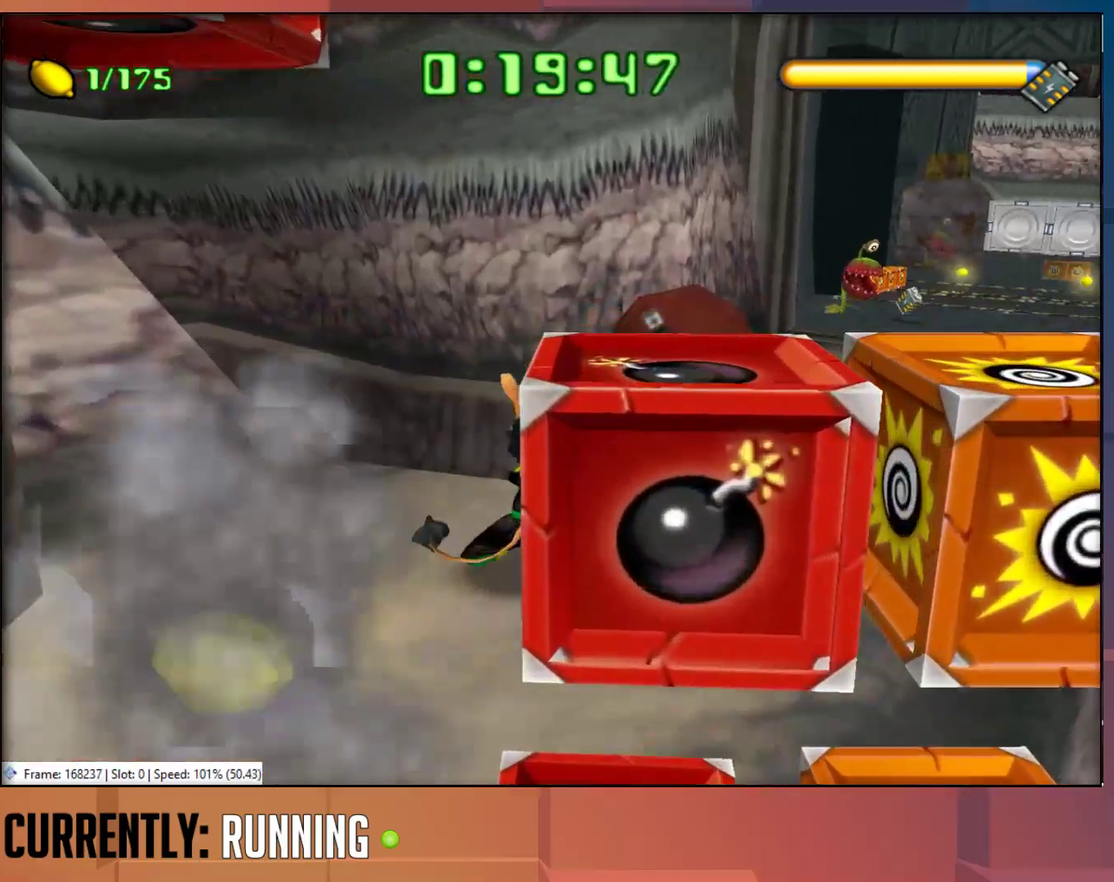
{"buttons": ["CROSS"], "left_stick": "up-right", "right_stick": "center", "events": [[267, "CROSS", "down"]]}
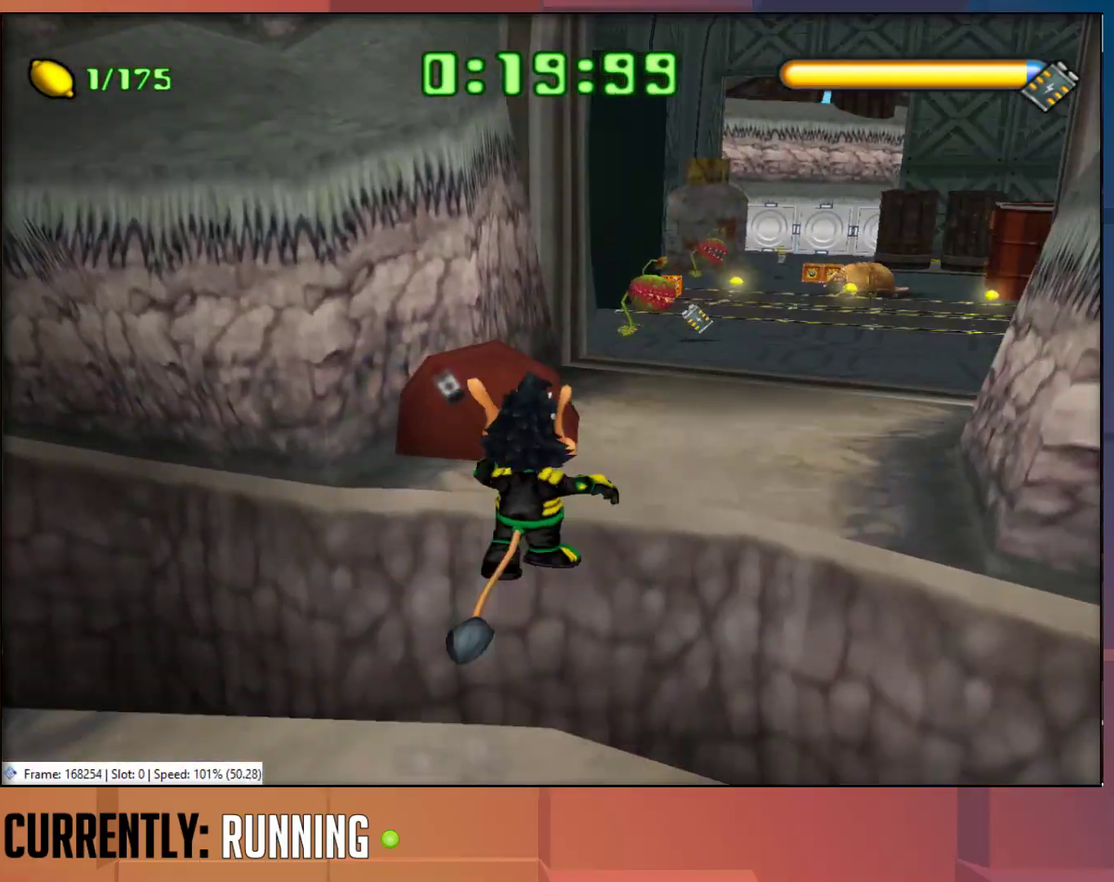
{"buttons": [], "left_stick": "up", "right_stick": "center", "events": [[33, "CROSS", "up"], [250, "CROSS", "down"], [383, "left_stick", "up"], [417, "CROSS", "up"]]}
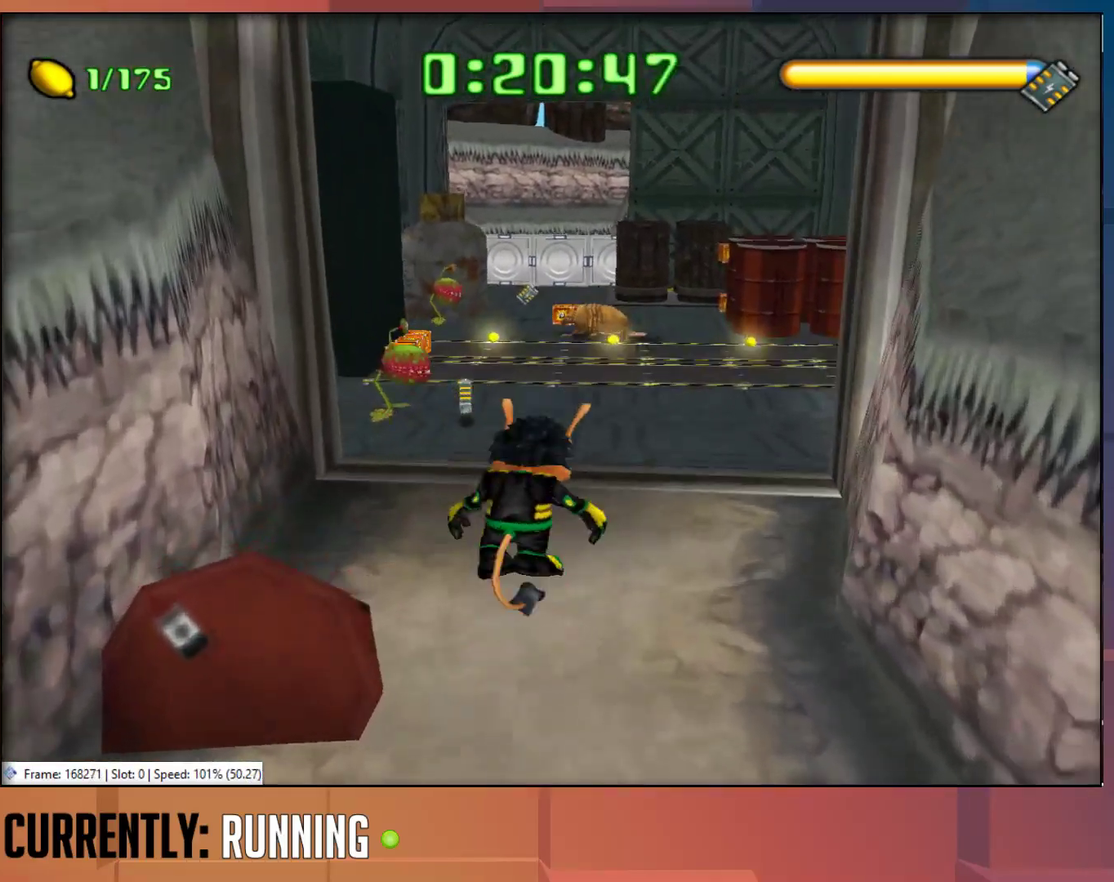
{"buttons": ["TRIANGLE"], "left_stick": "up-right", "right_stick": "center", "events": [[283, "TRIANGLE", "down"], [317, "left_stick", "up-right"], [383, "TRIANGLE", "up"], [450, "TRIANGLE", "down"]]}
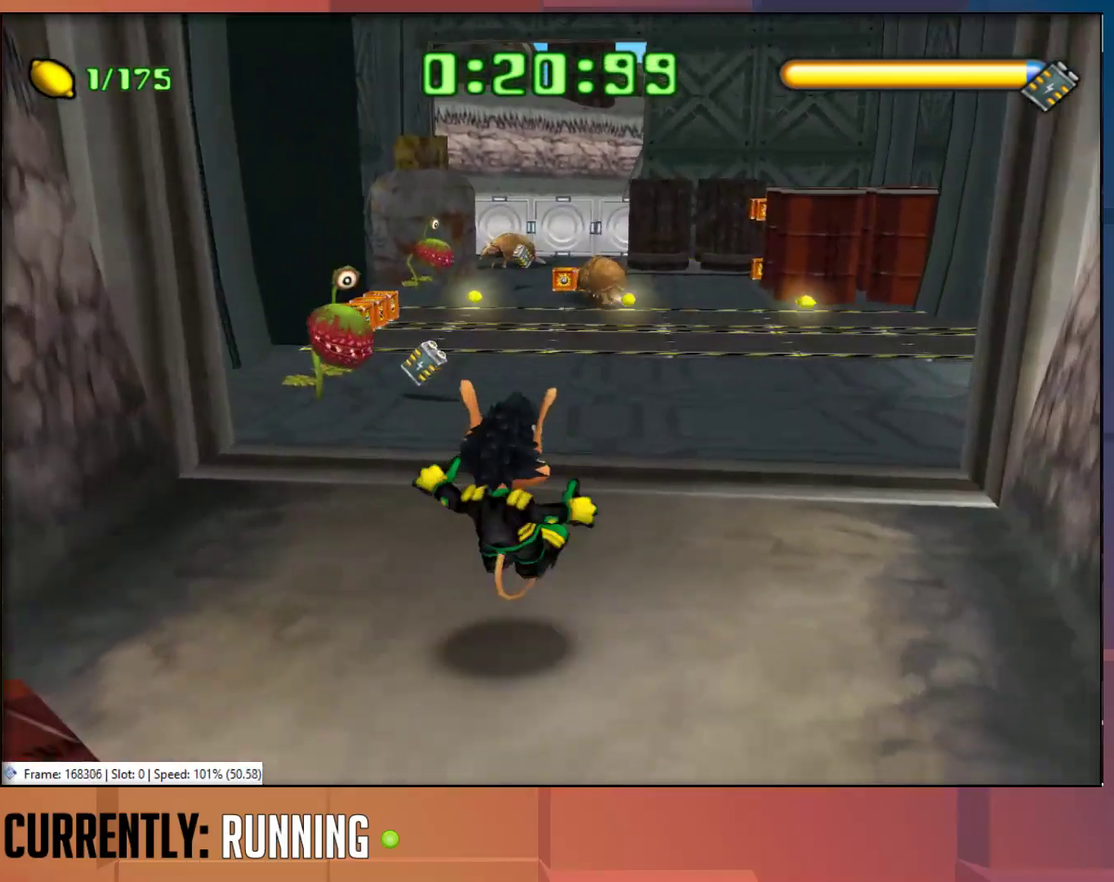
{"buttons": [], "left_stick": "up", "right_stick": "center", "events": [[50, "TRIANGLE", "up"], [50, "left_stick", "up"], [117, "TRIANGLE", "down"], [150, "left_stick", "up-right"], [250, "TRIANGLE", "up"], [317, "TRIANGLE", "down"], [367, "left_stick", "up"], [417, "TRIANGLE", "up"]]}
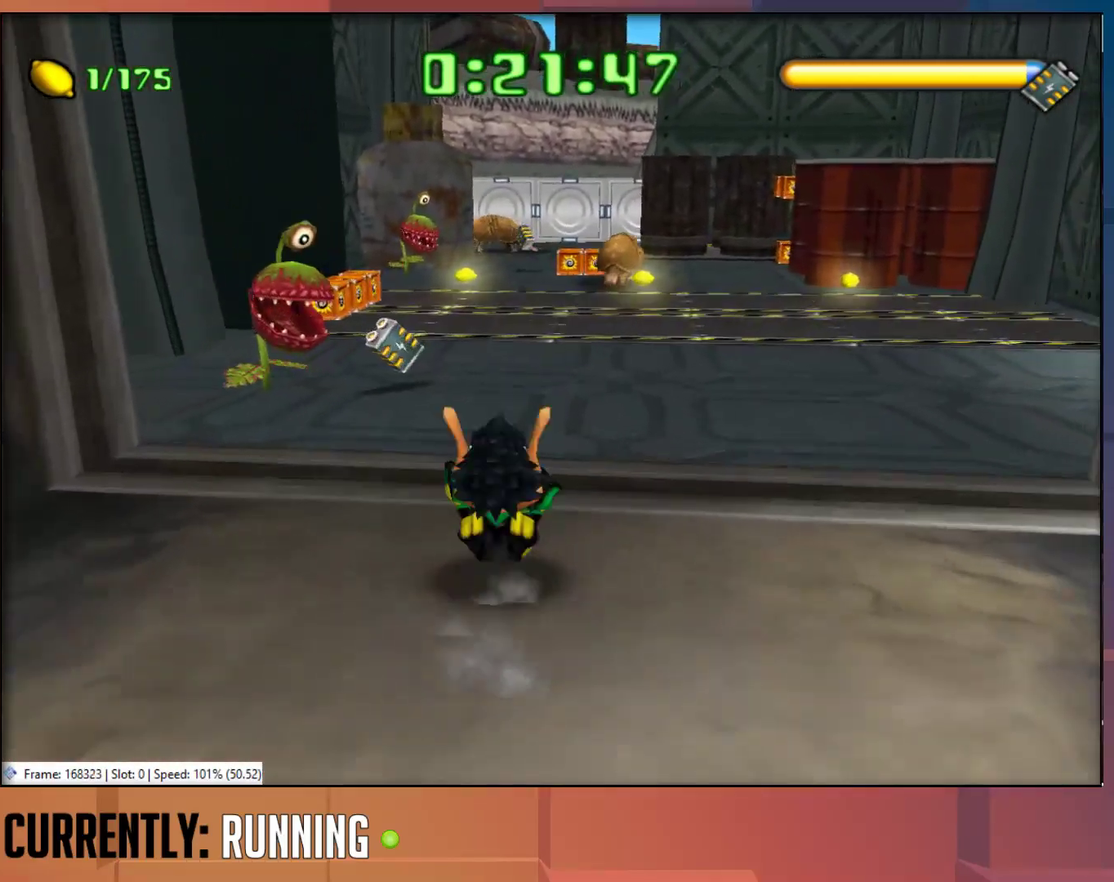
{"buttons": [], "left_stick": "up", "right_stick": "center", "events": [[17, "TRIANGLE", "down"], [100, "TRIANGLE", "up"], [200, "TRIANGLE", "down"], [300, "TRIANGLE", "up"], [367, "TRIANGLE", "down"], [500, "TRIANGLE", "up"]]}
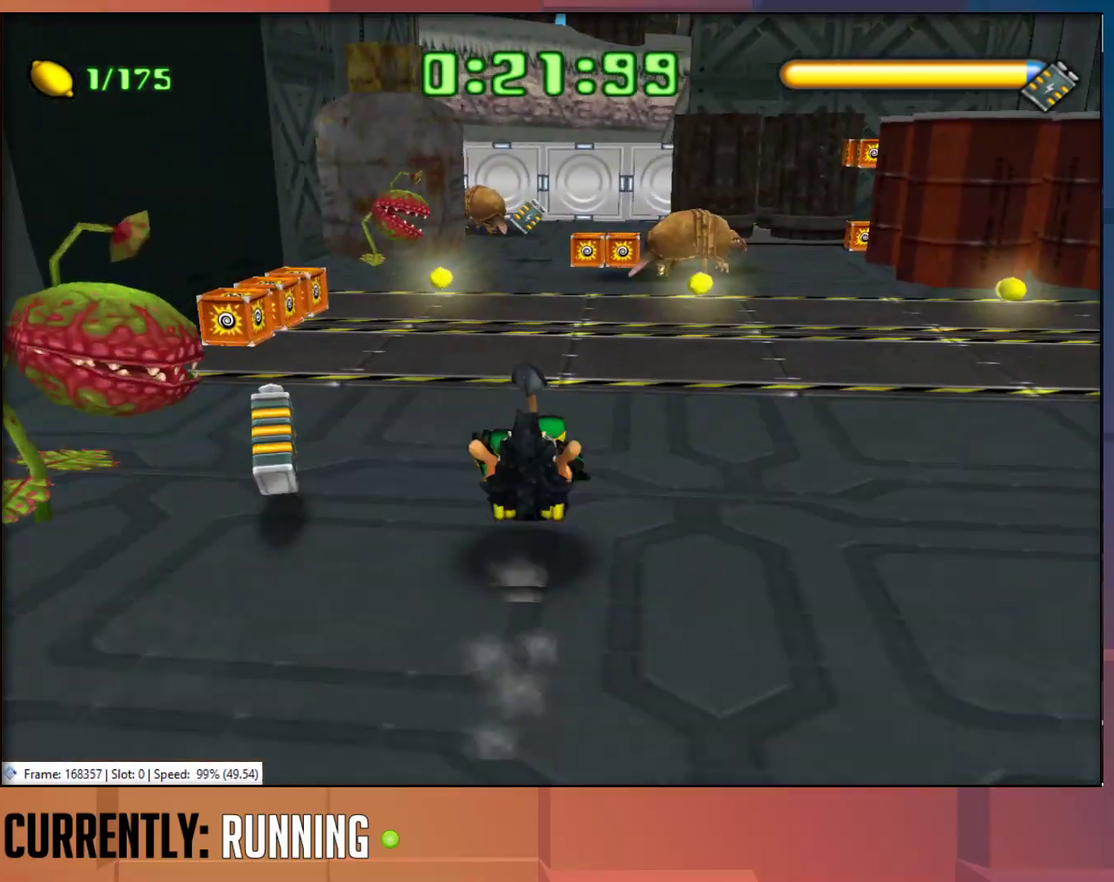
{"buttons": [], "left_stick": "up", "right_stick": "center", "events": [[67, "TRIANGLE", "down"], [167, "TRIANGLE", "up"], [233, "TRIANGLE", "down"], [333, "TRIANGLE", "up"], [400, "TRIANGLE", "down"], [500, "TRIANGLE", "up"]]}
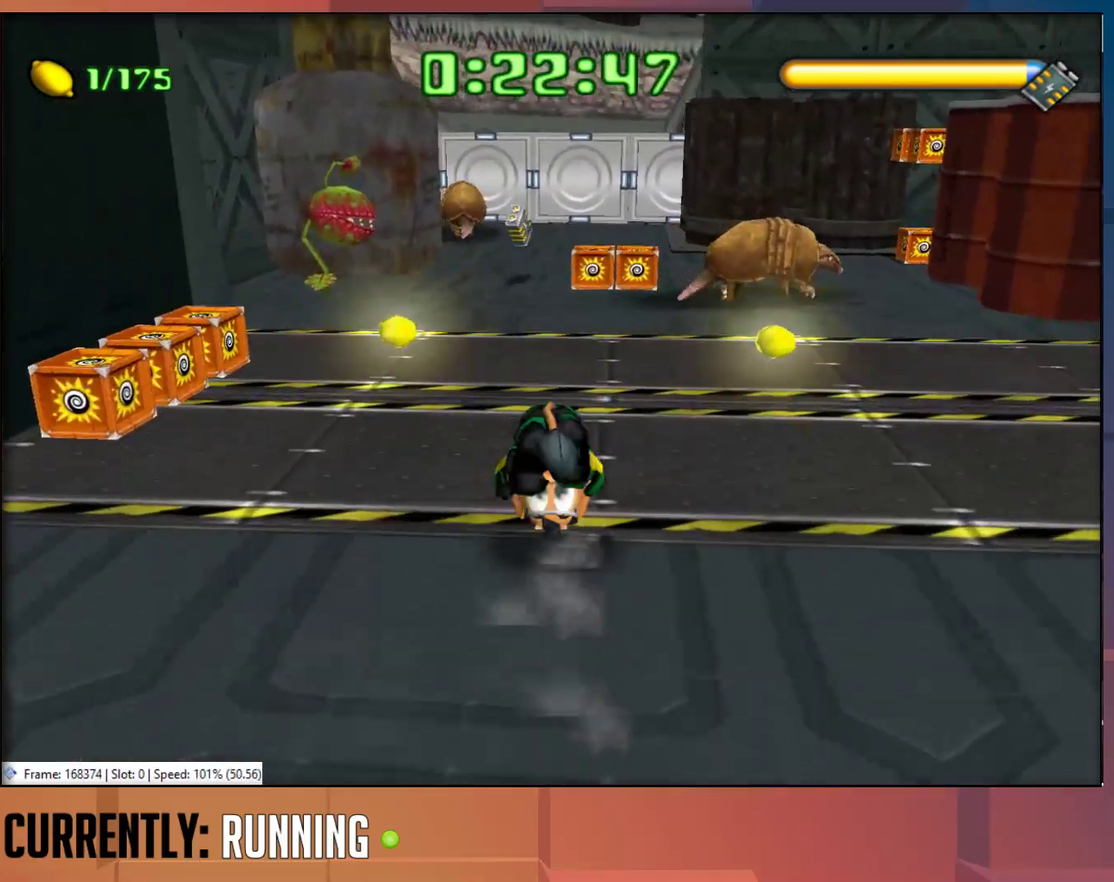
{"buttons": [], "left_stick": "up-right", "right_stick": "center", "events": [[67, "TRIANGLE", "down"], [167, "TRIANGLE", "up"], [467, "left_stick", "up-right"]]}
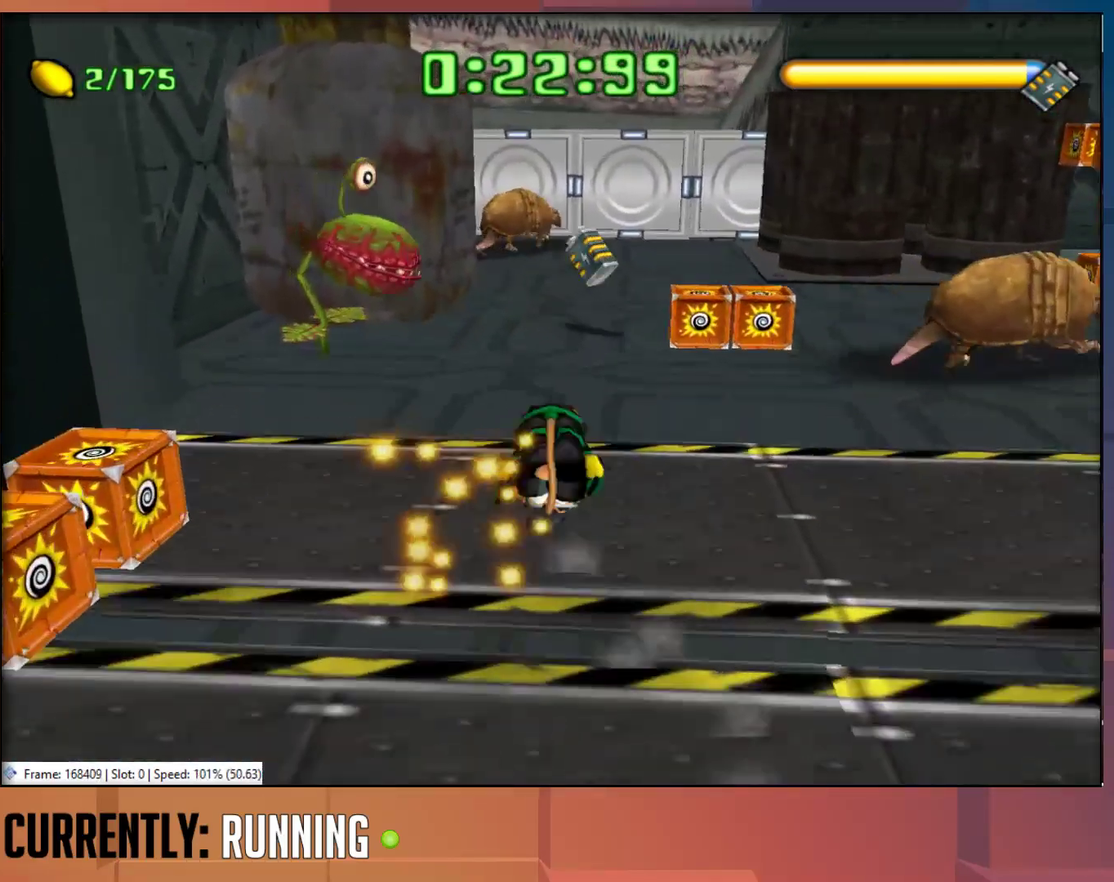
{"buttons": [], "left_stick": "up-right", "right_stick": "center", "events": []}
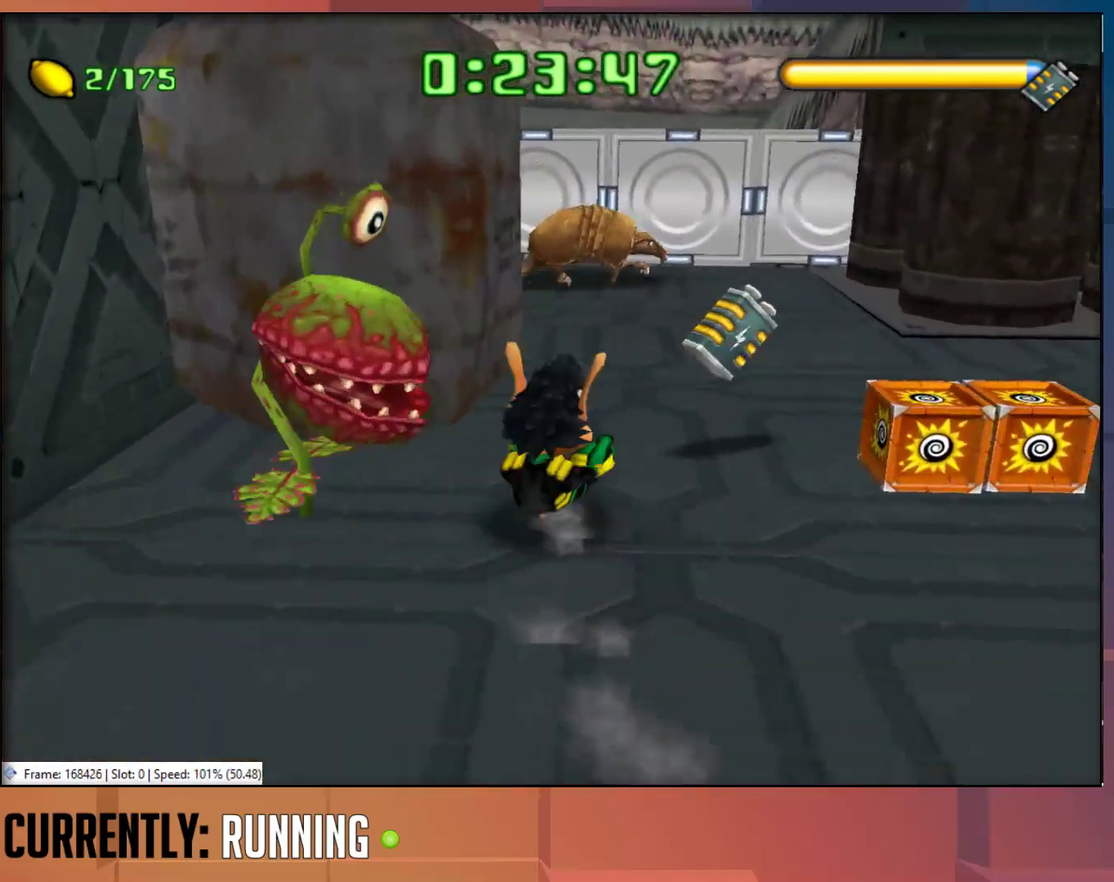
{"buttons": [], "left_stick": "up", "right_stick": "center", "events": [[283, "left_stick", "up"]]}
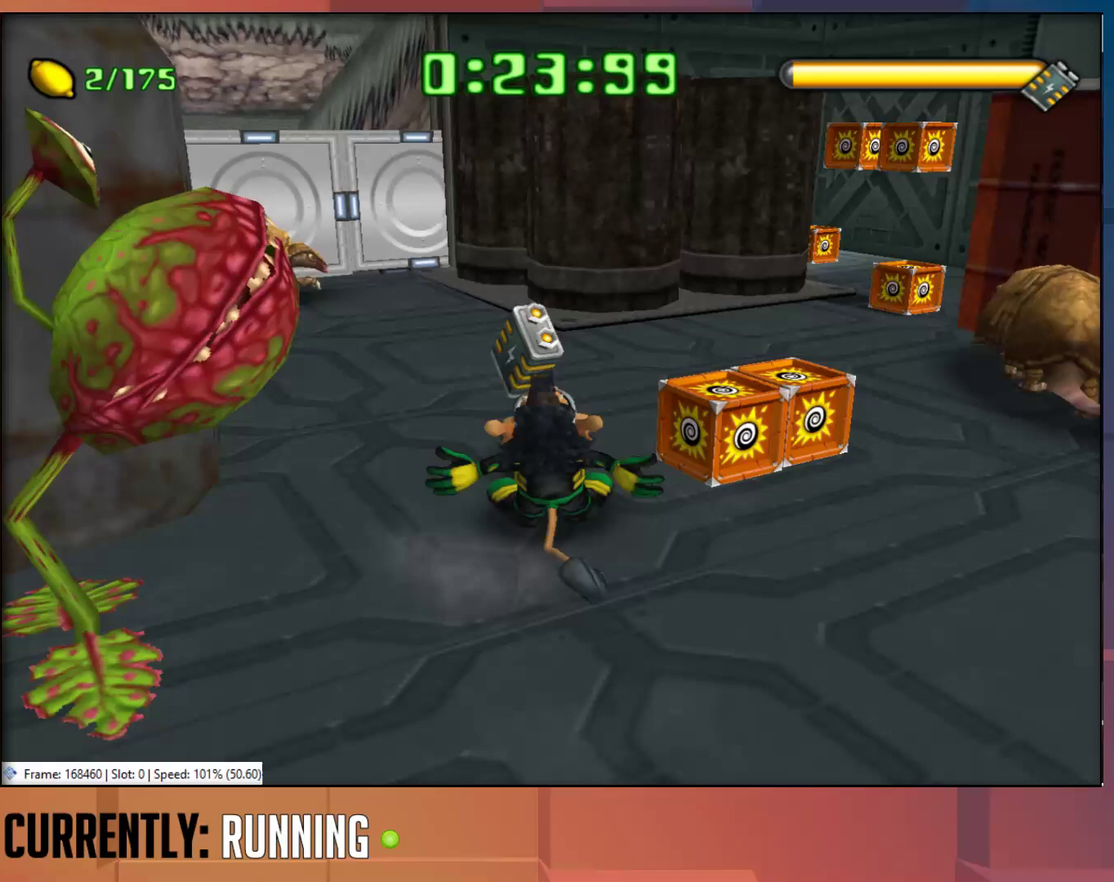
{"buttons": [], "left_stick": "up", "right_stick": "center", "events": [[17, "left_stick", "up-left"], [233, "left_stick", "up"]]}
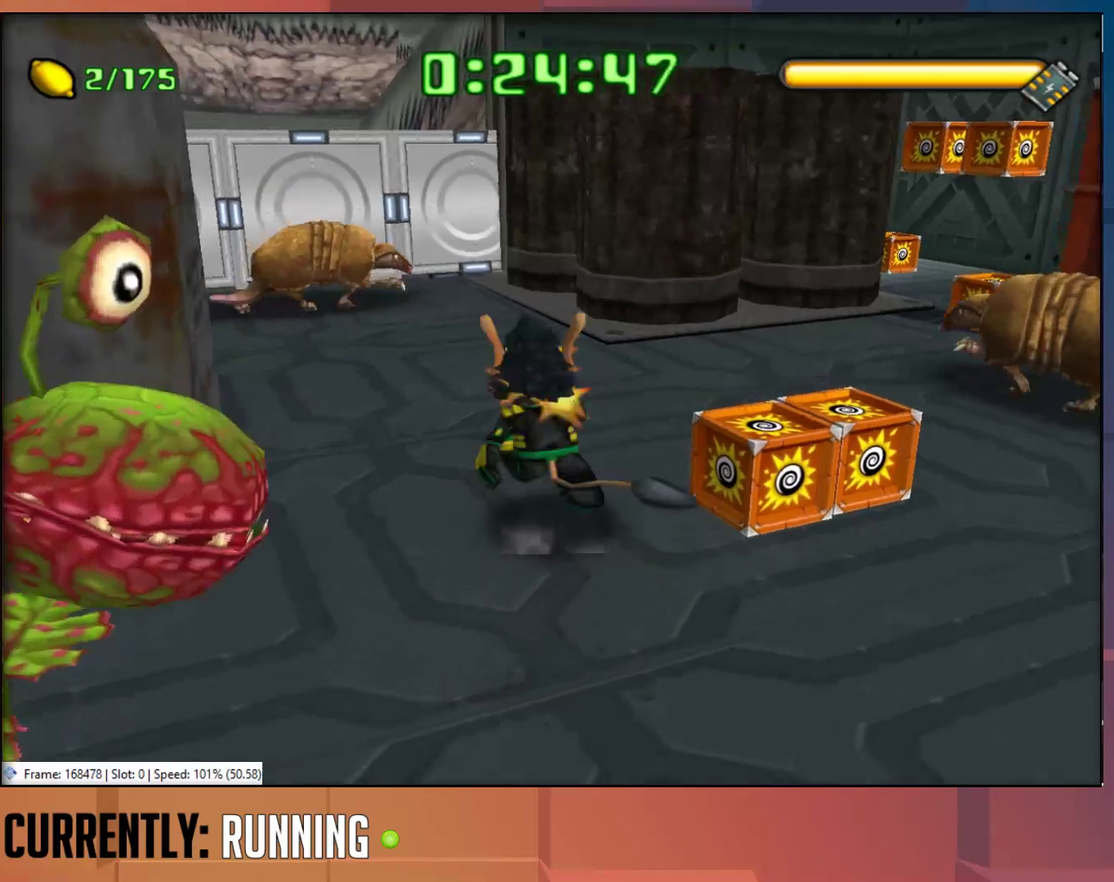
{"buttons": [], "left_stick": "up-left", "right_stick": "center", "events": [[217, "left_stick", "up-left"], [333, "left_stick", "up"], [383, "left_stick", "up-left"]]}
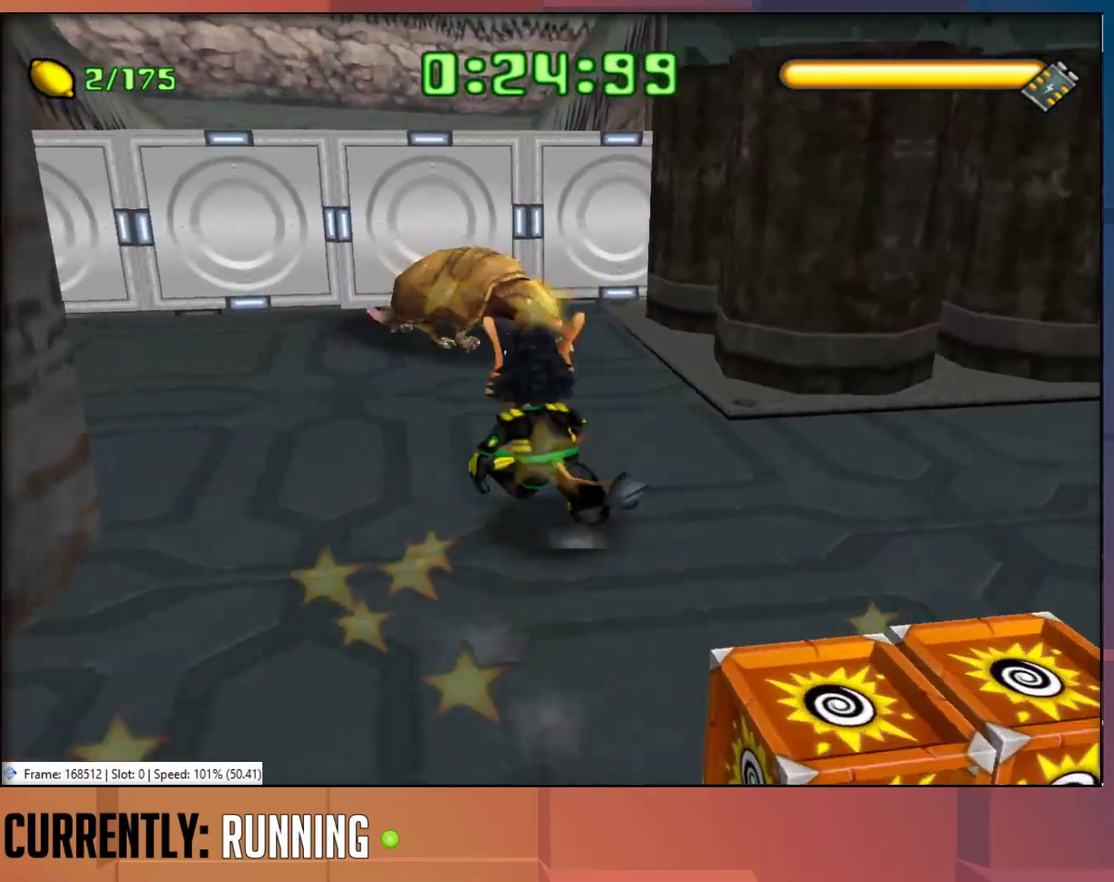
{"buttons": [], "left_stick": "up", "right_stick": "center", "events": [[67, "left_stick", "up"]]}
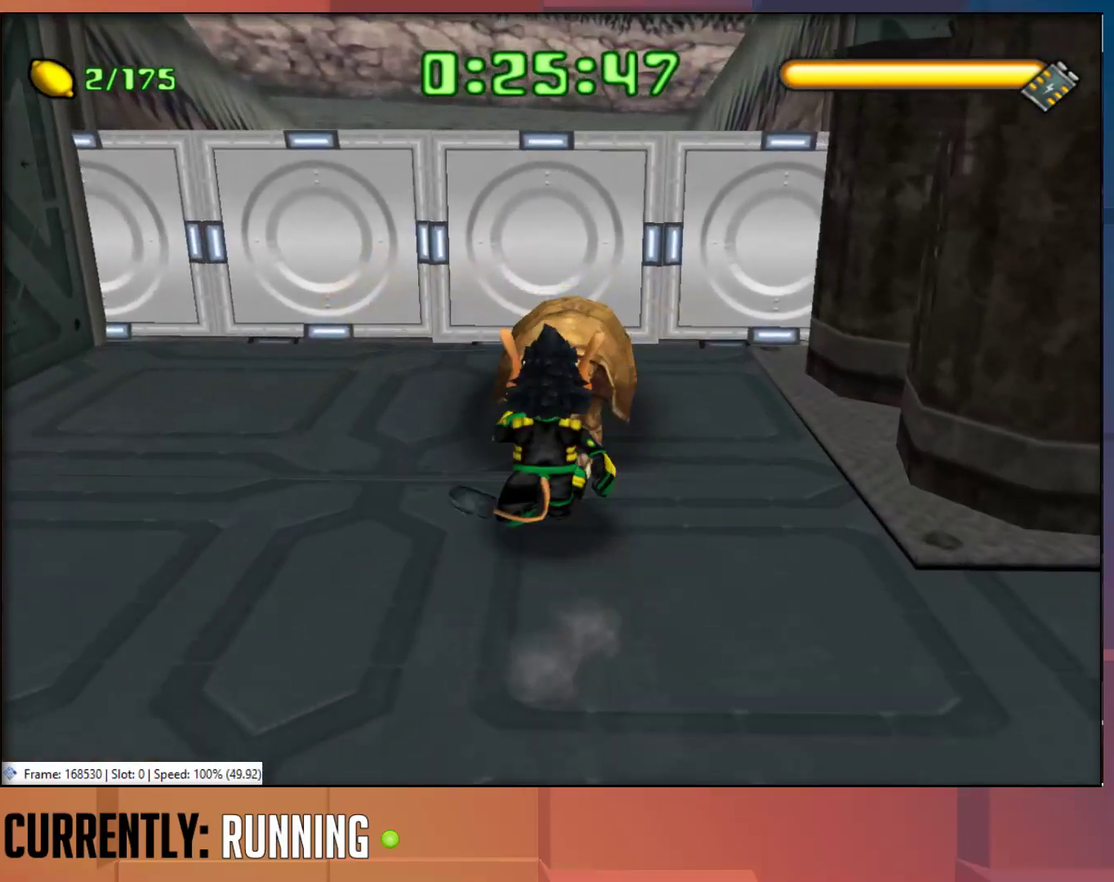
{"buttons": [], "left_stick": "up", "right_stick": "center", "events": [[267, "left_stick", "center"], [467, "left_stick", "up"]]}
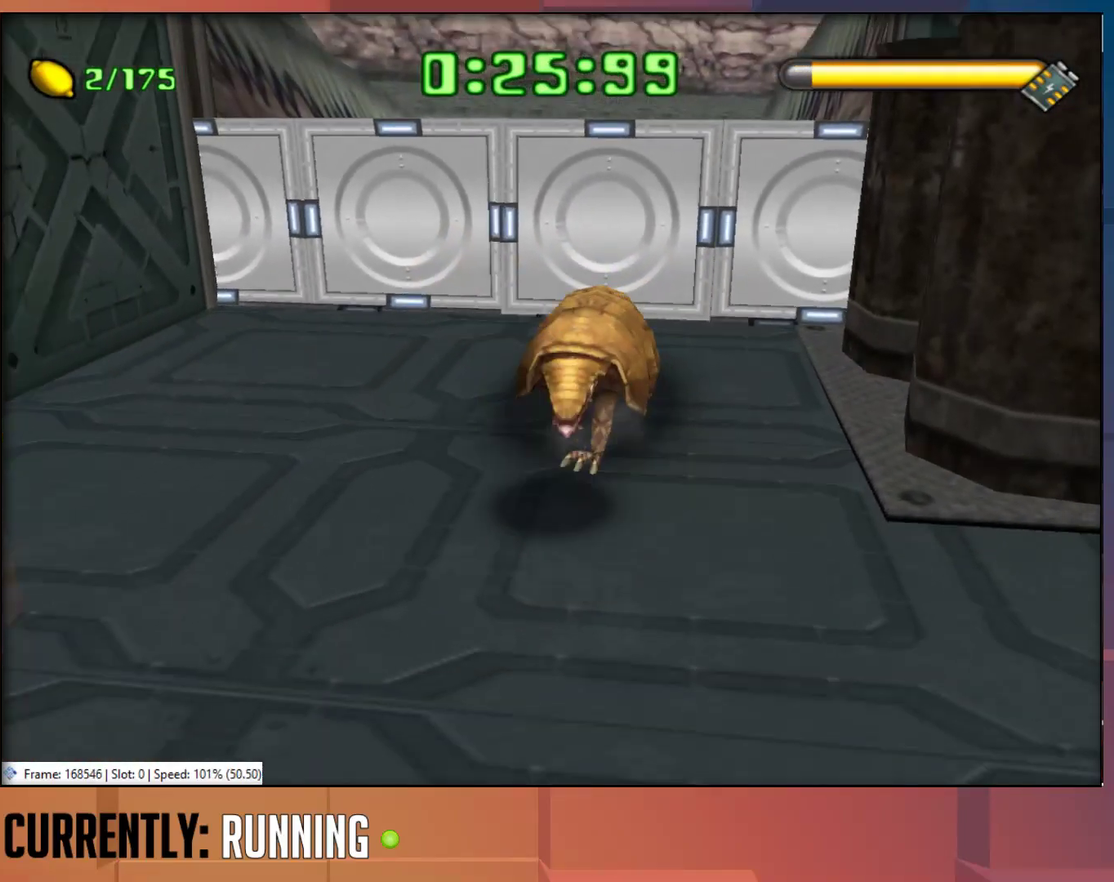
{"buttons": [], "left_stick": "up", "right_stick": "center", "events": [[167, "CROSS", "down"], [167, "left_stick", "up-right"], [267, "left_stick", "up"], [467, "CROSS", "up"]]}